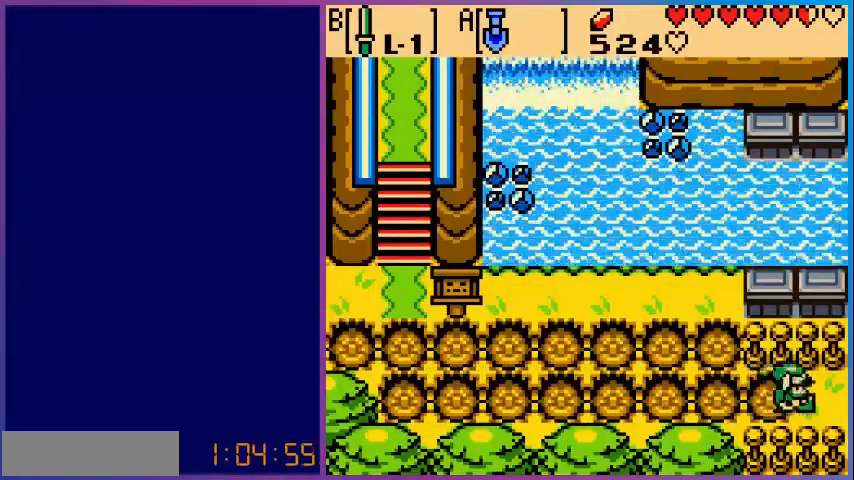
Gameplay with a controller (Nintendo layout); each line is a JSON object with the inputs held at the frame after it (dt_ms = milliseconds from this image to that frame). "events" lists button and stick changes between this image and that frame as [ms after this image, input, new state], when the widget could be followed in between. Not read: L3 R3.
{"dt_ms": 480, "buttons": ["DPAD_RIGHT"], "events": [[200, "A", "up"], [440, "DPAD_RIGHT", "down"]]}
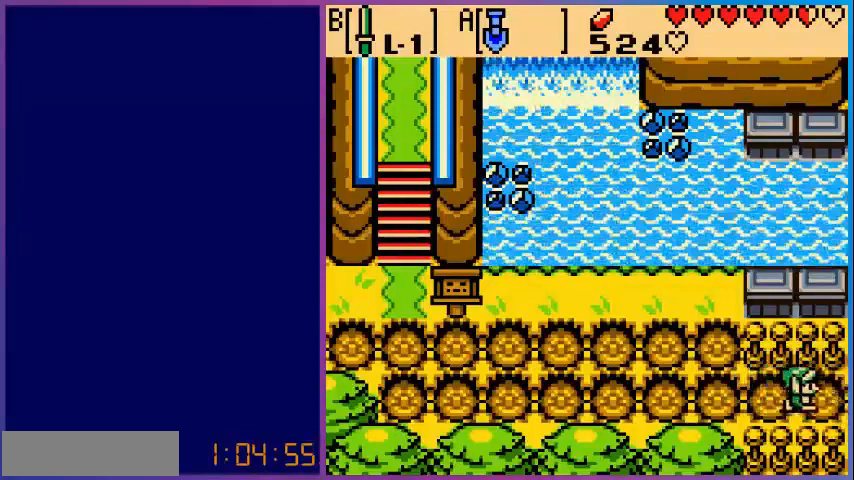
{"dt_ms": 520, "buttons": [], "events": [[400, "DPAD_RIGHT", "up"]]}
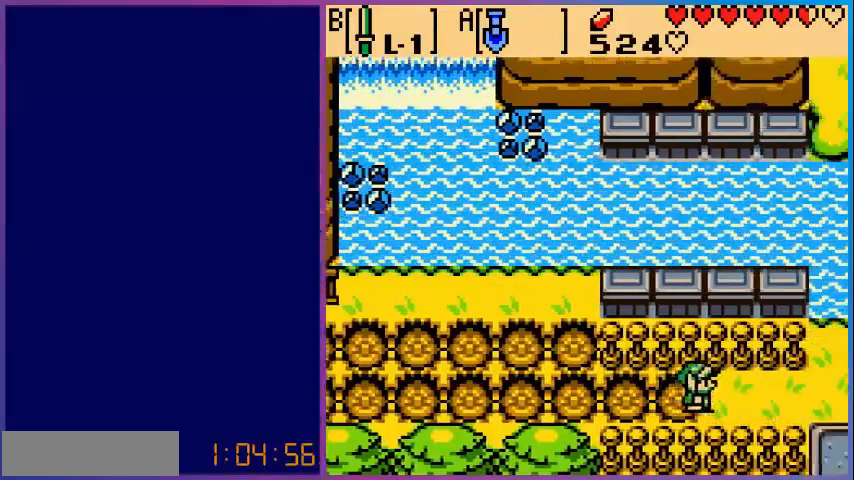
{"dt_ms": 480, "buttons": [], "events": []}
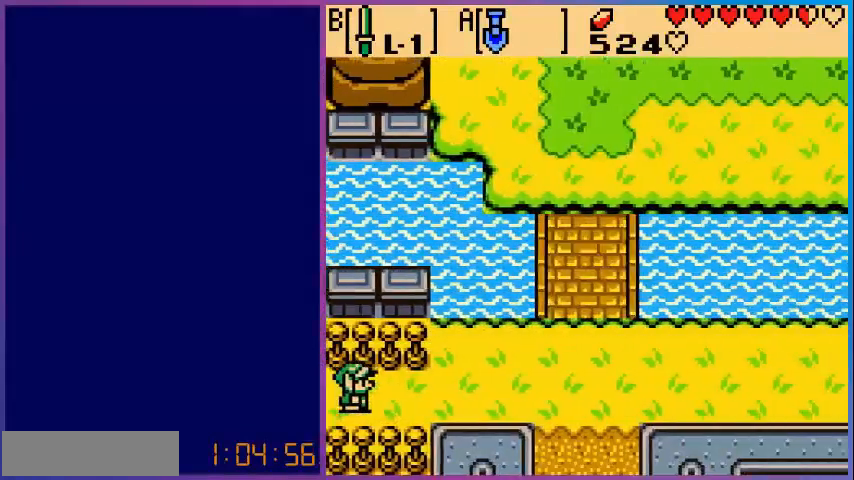
{"dt_ms": 520, "buttons": ["DPAD_RIGHT"], "events": [[120, "A", "down"], [120, "DPAD_RIGHT", "down"], [400, "A", "up"]]}
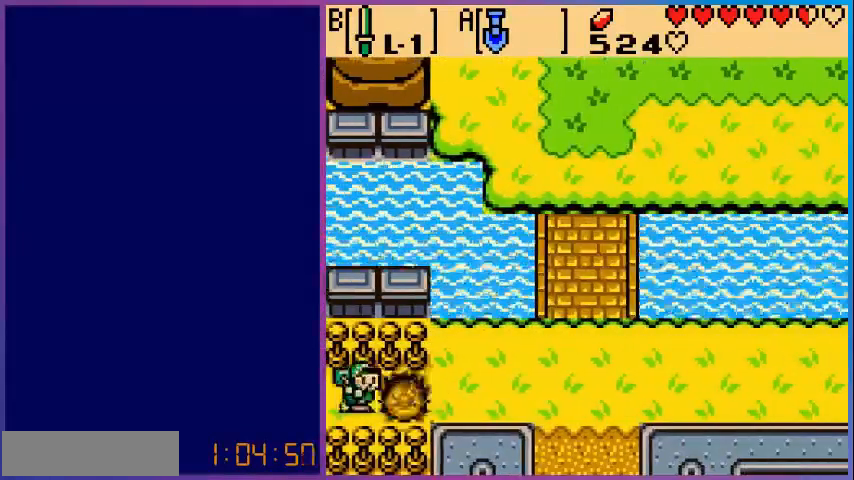
{"dt_ms": 480, "buttons": ["DPAD_RIGHT"], "events": [[280, "A", "down"], [480, "A", "up"]]}
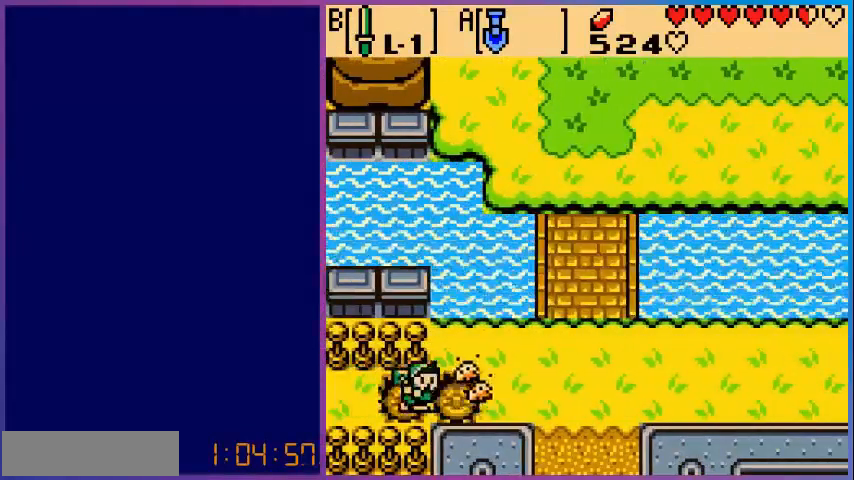
{"dt_ms": 520, "buttons": ["A", "DPAD_RIGHT"], "events": [[480, "A", "down"]]}
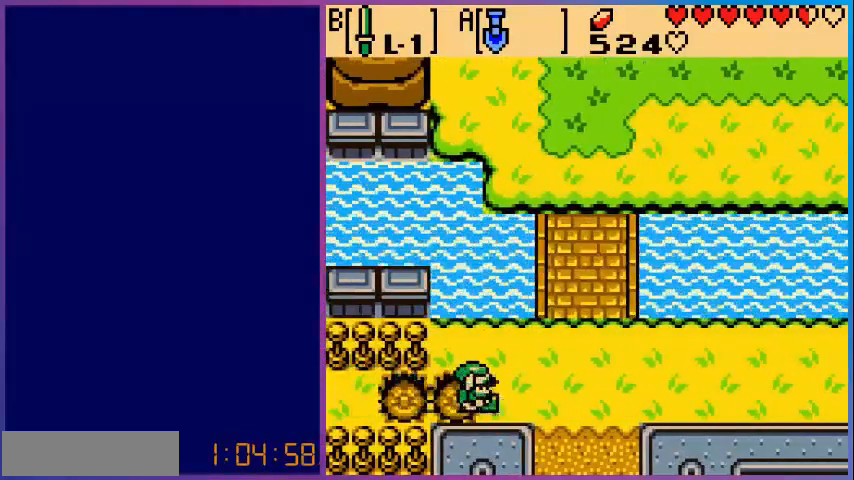
{"dt_ms": 480, "buttons": ["DPAD_RIGHT"], "events": [[160, "A", "up"]]}
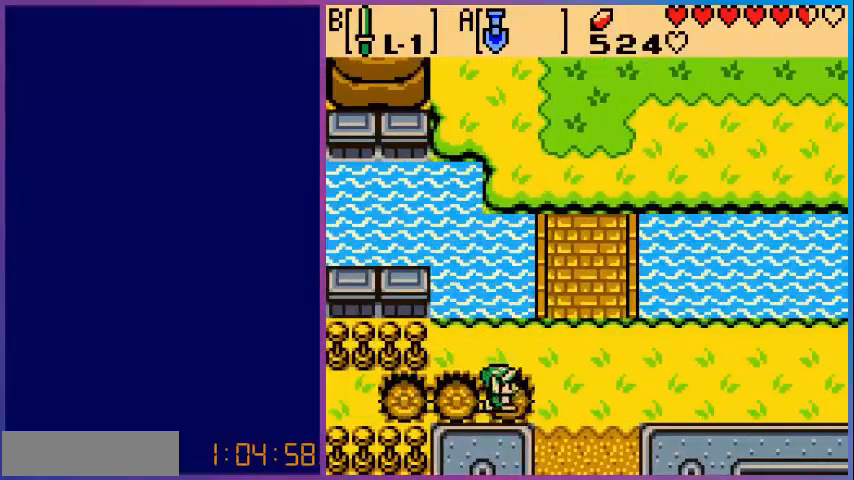
{"dt_ms": 520, "buttons": ["DPAD_RIGHT"], "events": [[40, "A", "down"], [280, "A", "up"]]}
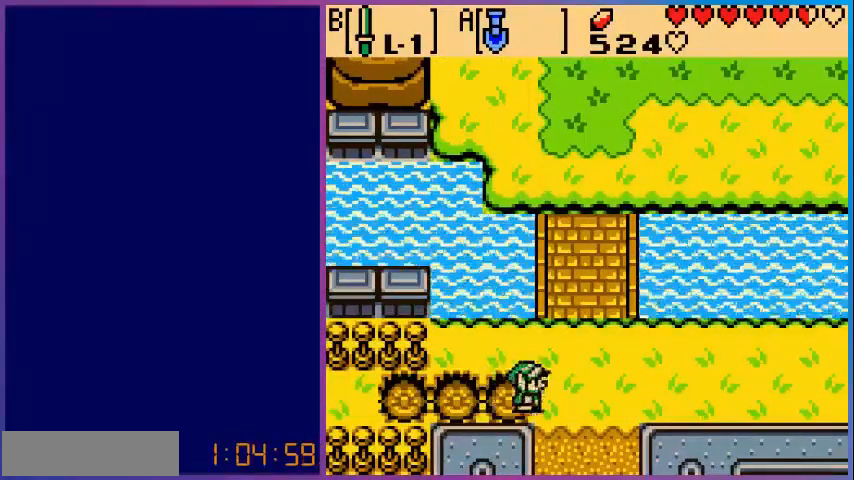
{"dt_ms": 480, "buttons": ["DPAD_RIGHT"], "events": [[80, "A", "down"], [280, "A", "up"]]}
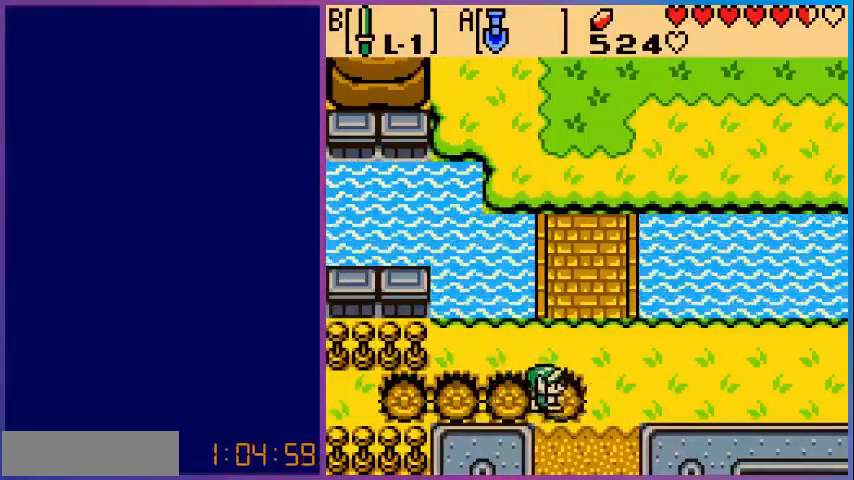
{"dt_ms": 520, "buttons": ["DPAD_RIGHT"], "events": [[160, "A", "down"], [400, "A", "up"]]}
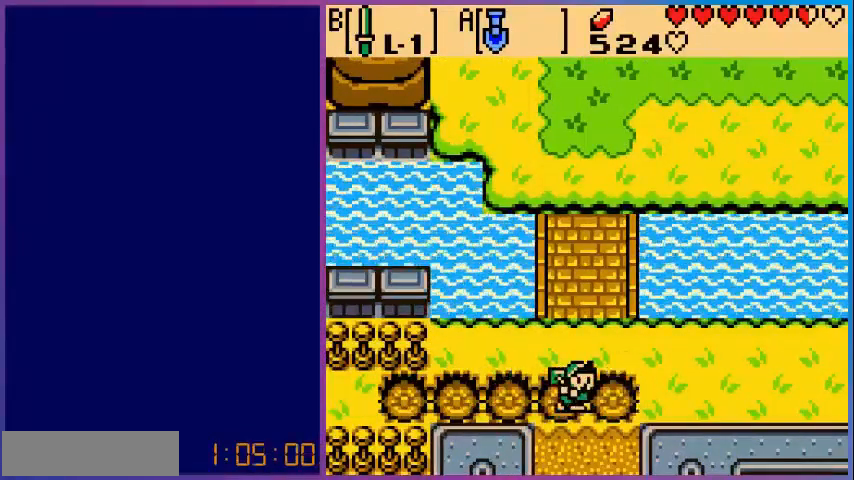
{"dt_ms": 480, "buttons": ["DPAD_RIGHT"], "events": [[280, "A", "down"], [480, "A", "up"]]}
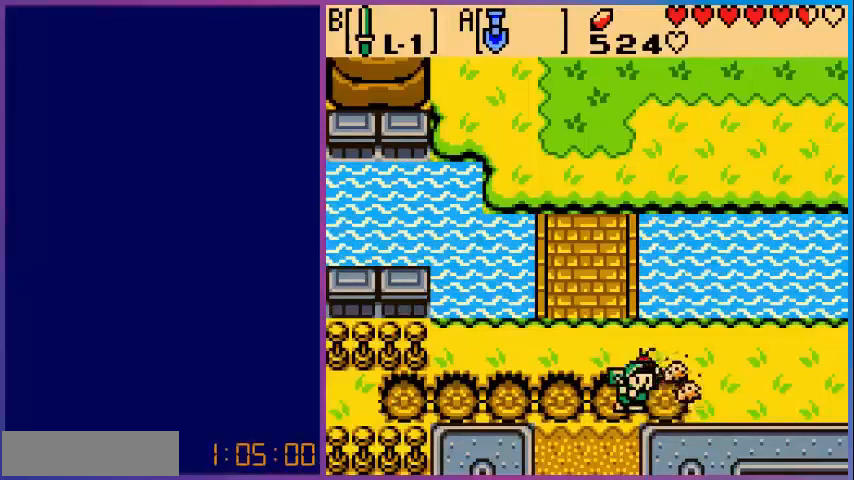
{"dt_ms": 520, "buttons": ["A", "DPAD_RIGHT"], "events": [[440, "A", "down"]]}
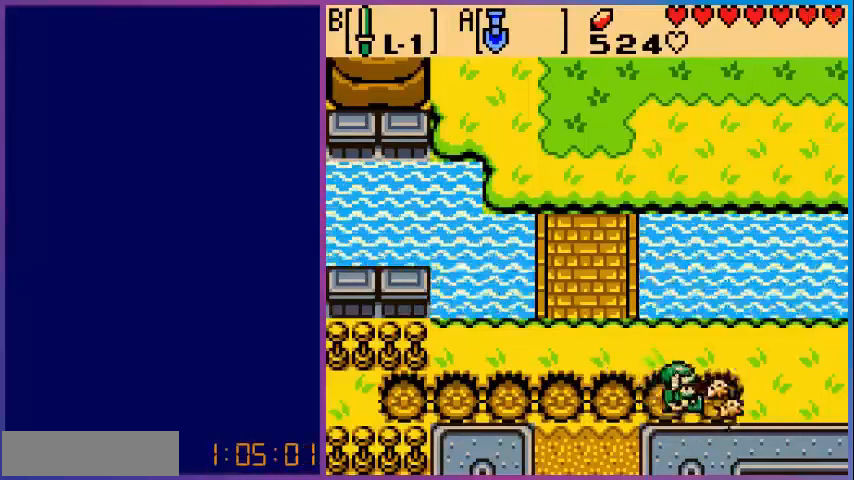
{"dt_ms": 480, "buttons": ["DPAD_LEFT"], "events": [[160, "A", "up"], [160, "DPAD_RIGHT", "up"], [280, "DPAD_LEFT", "down"]]}
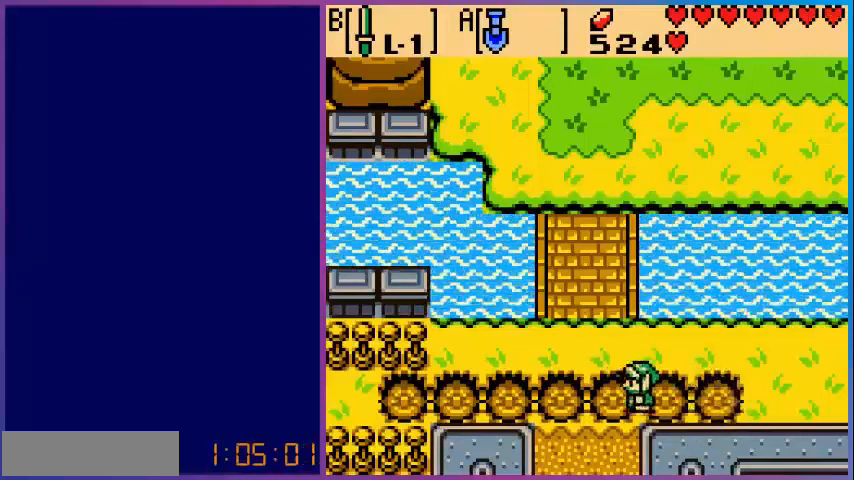
{"dt_ms": 520, "buttons": ["DPAD_UP"], "events": [[80, "DPAD_UP", "down"], [200, "DPAD_LEFT", "up"]]}
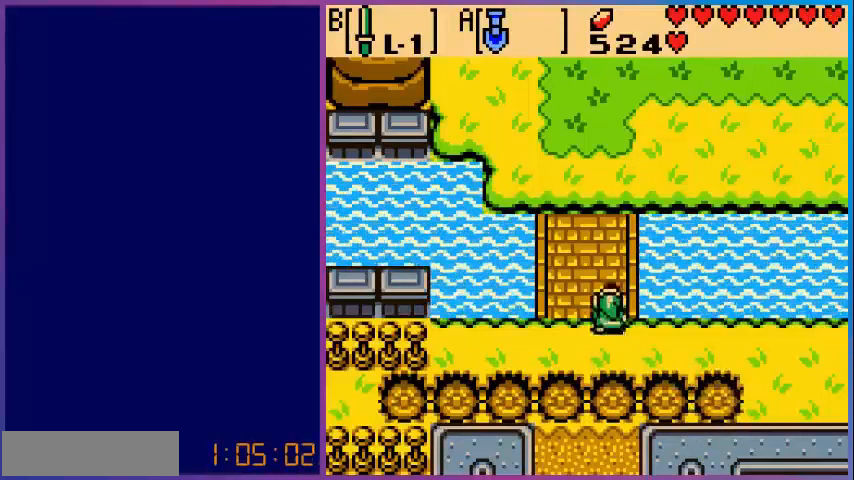
{"dt_ms": 480, "buttons": ["DPAD_UP"], "events": []}
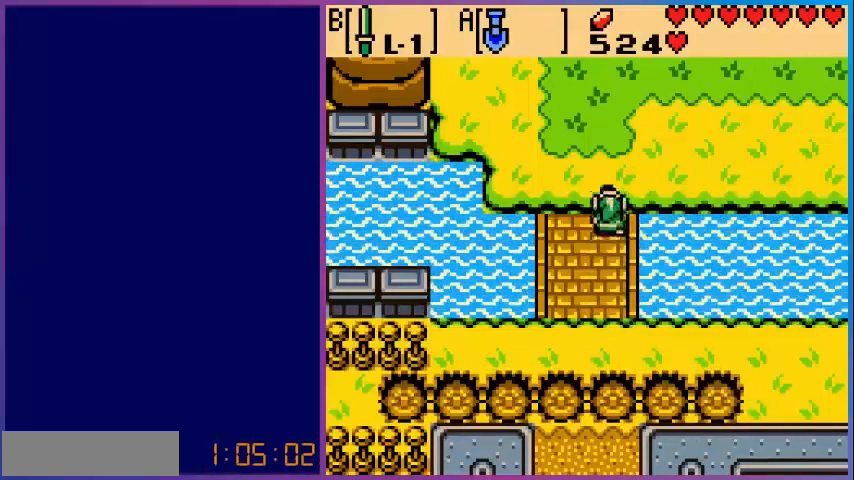
{"dt_ms": 1000, "buttons": ["DPAD_UP"]}
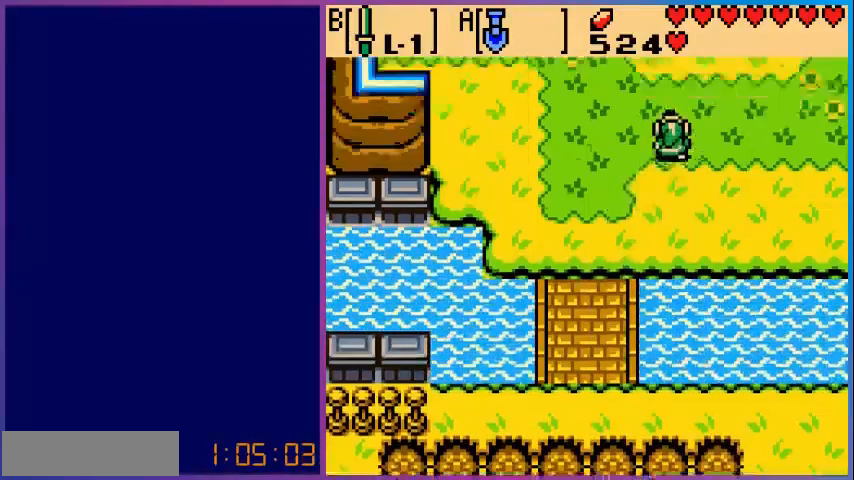
{"dt_ms": 520, "buttons": ["DPAD_RIGHT"], "events": [[80, "DPAD_UP", "up"], [400, "DPAD_RIGHT", "down"]]}
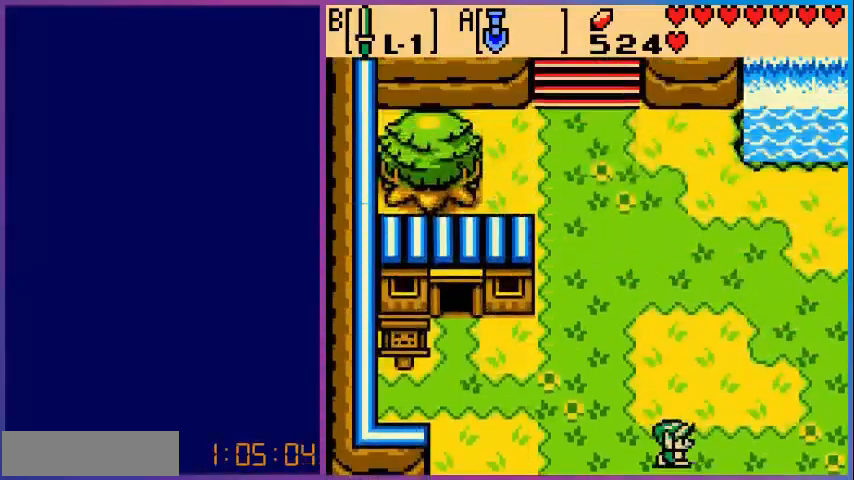
{"dt_ms": 480, "buttons": ["DPAD_RIGHT"], "events": []}
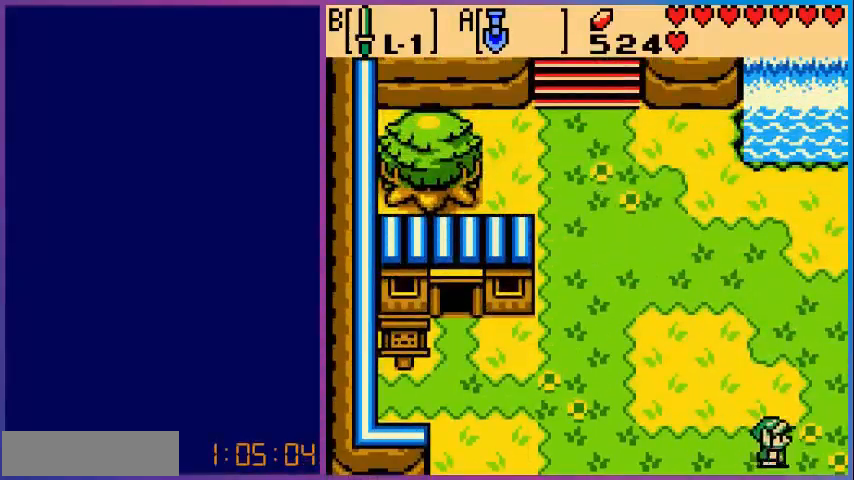
{"dt_ms": 520, "buttons": [], "events": [[440, "DPAD_RIGHT", "up"]]}
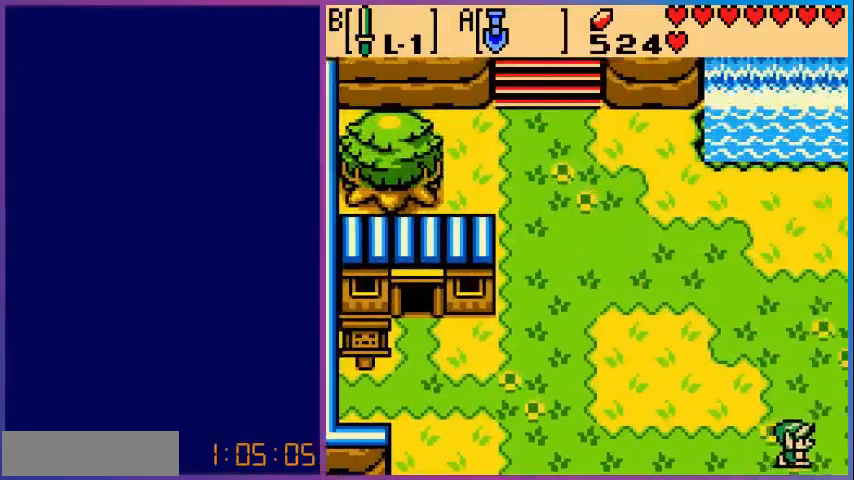
{"dt_ms": 480, "buttons": ["DPAD_UP"], "events": [[480, "DPAD_UP", "down"]]}
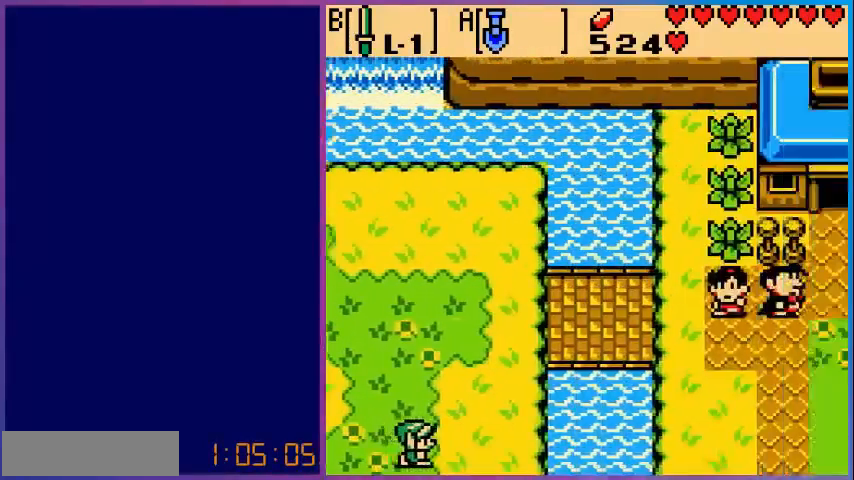
{"dt_ms": 1000, "buttons": ["DPAD_RIGHT"]}
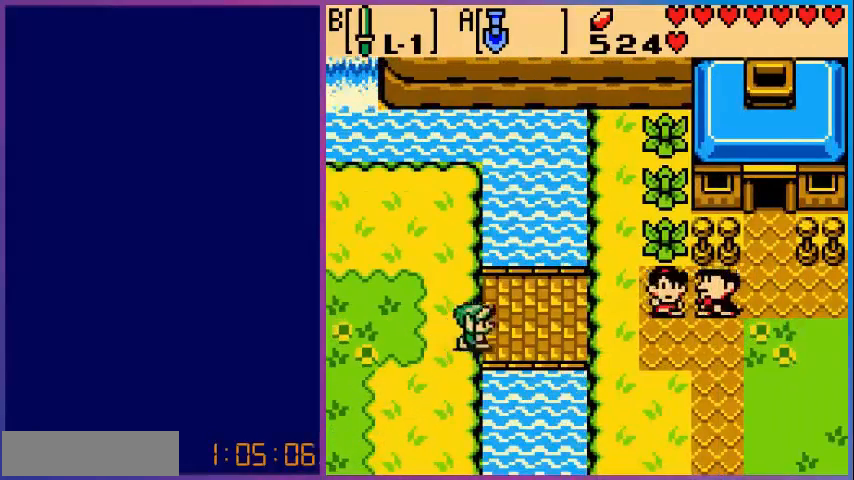
{"dt_ms": 520, "buttons": ["DPAD_RIGHT"], "events": []}
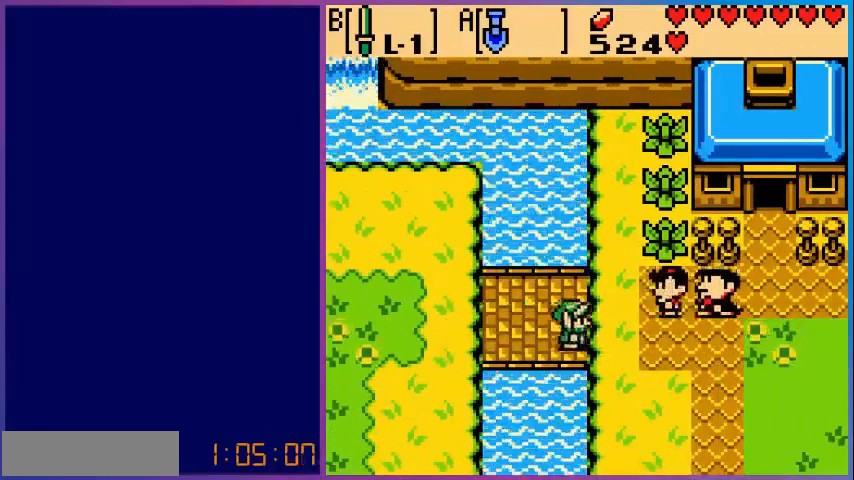
{"dt_ms": 480, "buttons": ["DPAD_RIGHT"], "events": [[280, "DPAD_DOWN", "down"], [400, "DPAD_DOWN", "up"]]}
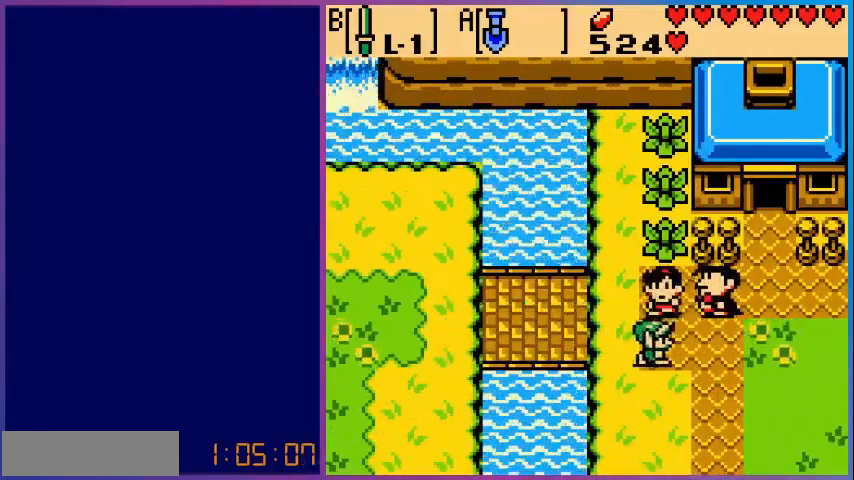
{"dt_ms": 520, "buttons": ["DPAD_RIGHT"], "events": []}
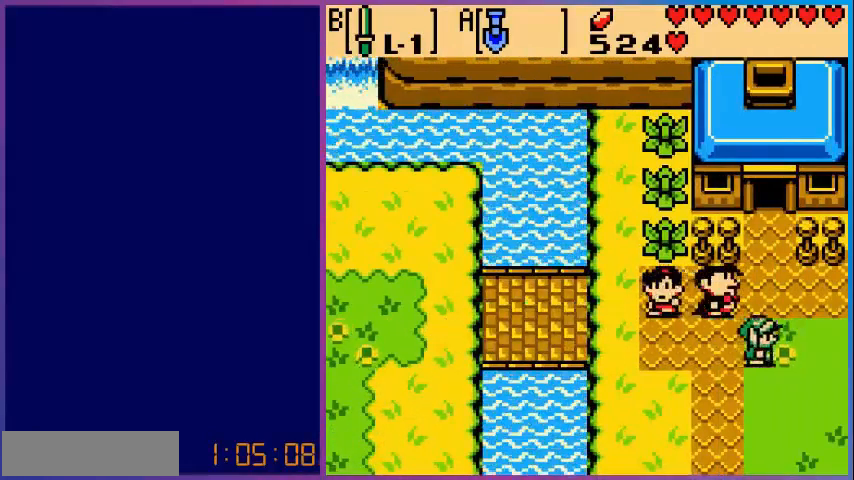
{"dt_ms": 480, "buttons": ["DPAD_UP"], "events": [[80, "DPAD_RIGHT", "up"], [80, "DPAD_UP", "down"]]}
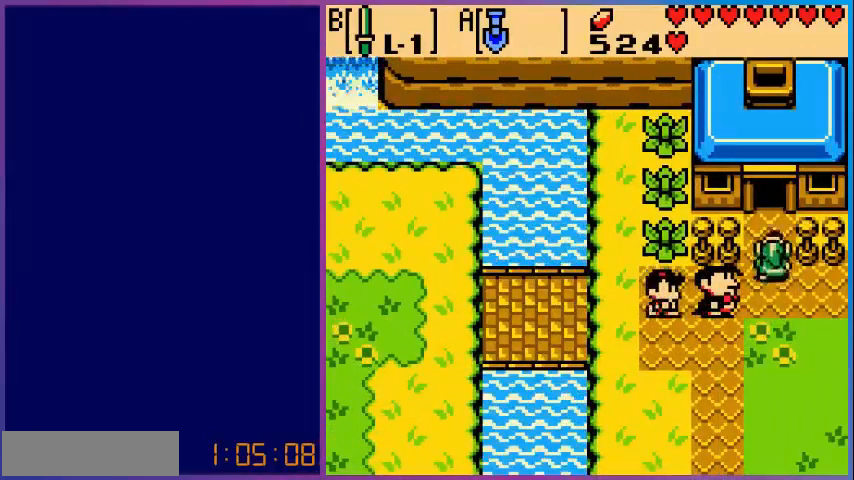
{"dt_ms": 520, "buttons": ["DPAD_UP"], "events": []}
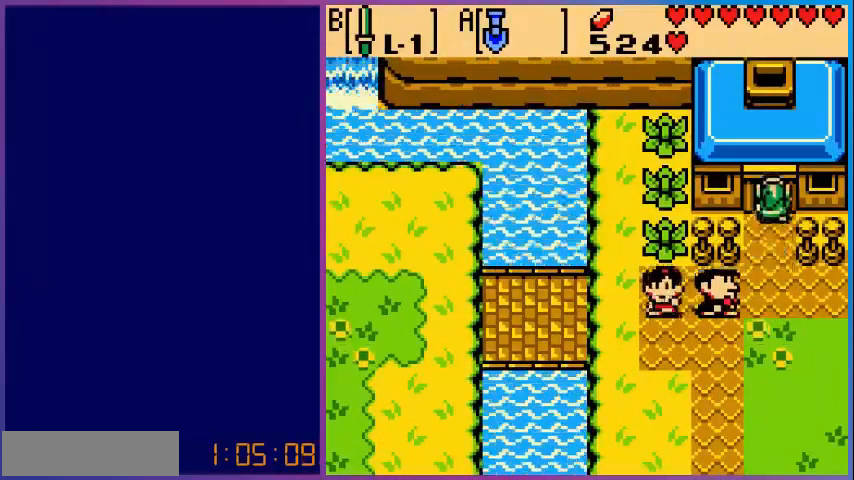
{"dt_ms": 480, "buttons": [], "events": [[80, "DPAD_UP", "up"]]}
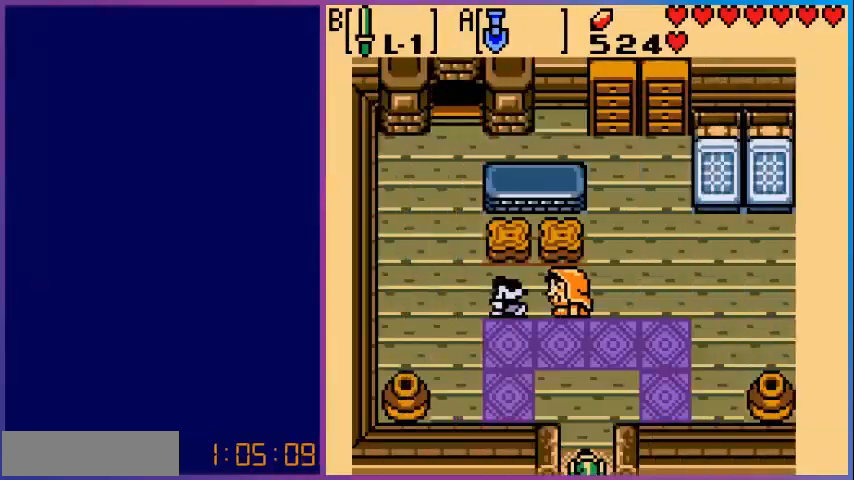
{"dt_ms": 520, "buttons": [], "events": []}